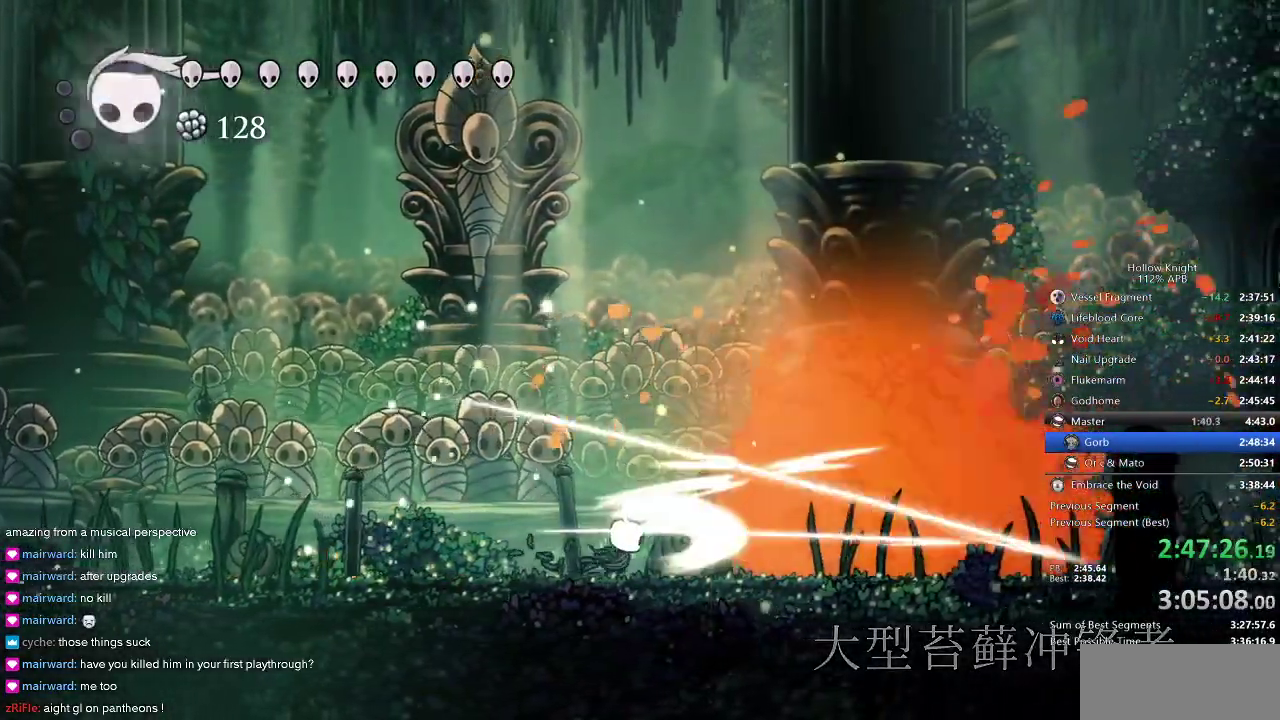
Gameplay with keyboard; each line is a JSON object with the keys held at the frame after it. "events" lists presses ("down") and releases ("up") of "cdash", "dash", "dnail", "down", "heal", "inv", "jump", "left", "nail", "right", "spell" and "up" between this image and that frame as [ms after this image, input, new state], when the widget could be followed in between. No other keys are recorded. Mouse input is not recorded. Key names are as the overlay labels them; some are game actions (e.g. jump) rather than physical keys.
{"keys": ["right"], "events": [[50, "nail", "up"], [284, "nail", "down"], [384, "nail", "up"]]}
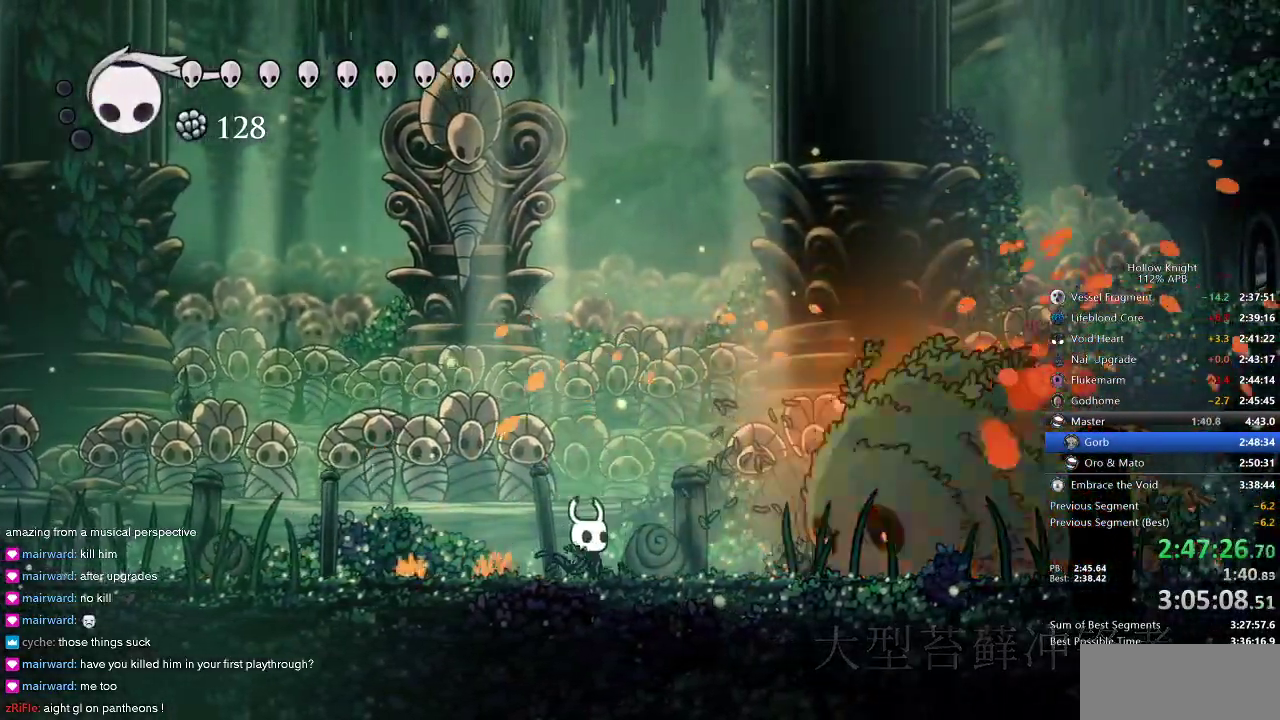
{"keys": ["nail", "right"], "events": [[117, "nail", "down"], [217, "nail", "up"], [450, "nail", "down"]]}
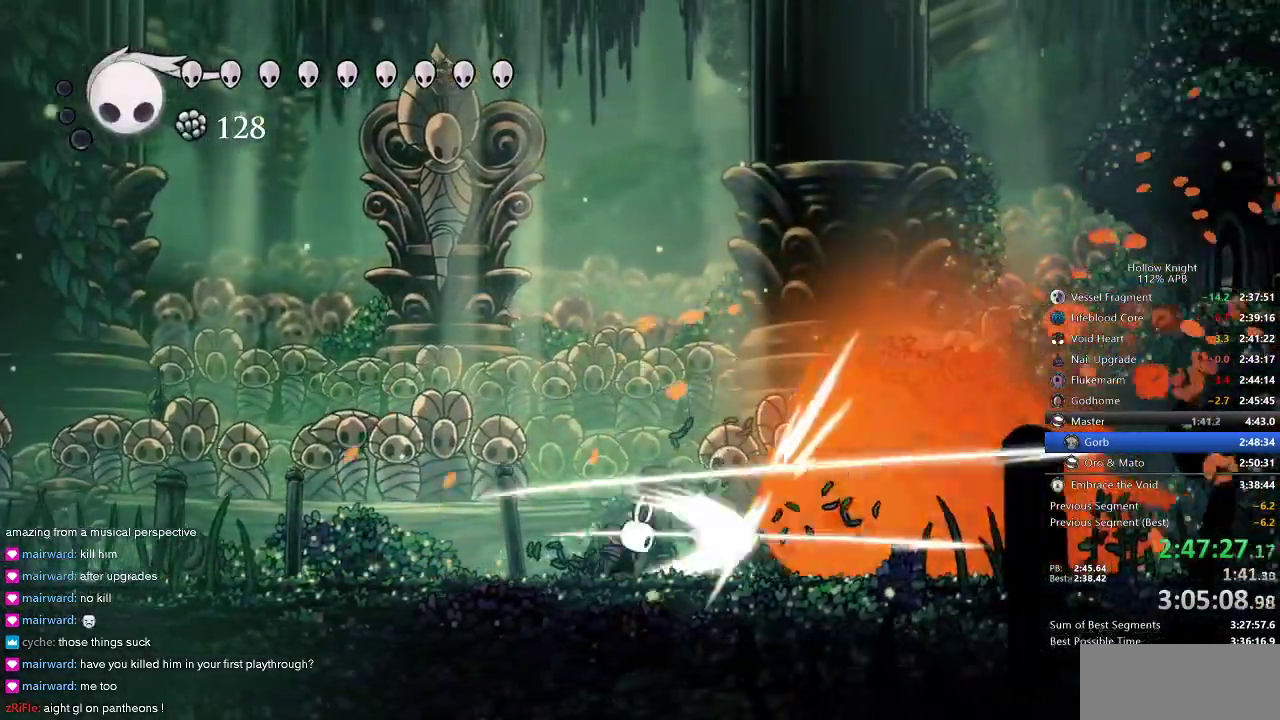
{"keys": ["right"], "events": [[50, "nail", "up"], [317, "nail", "down"], [417, "nail", "up"]]}
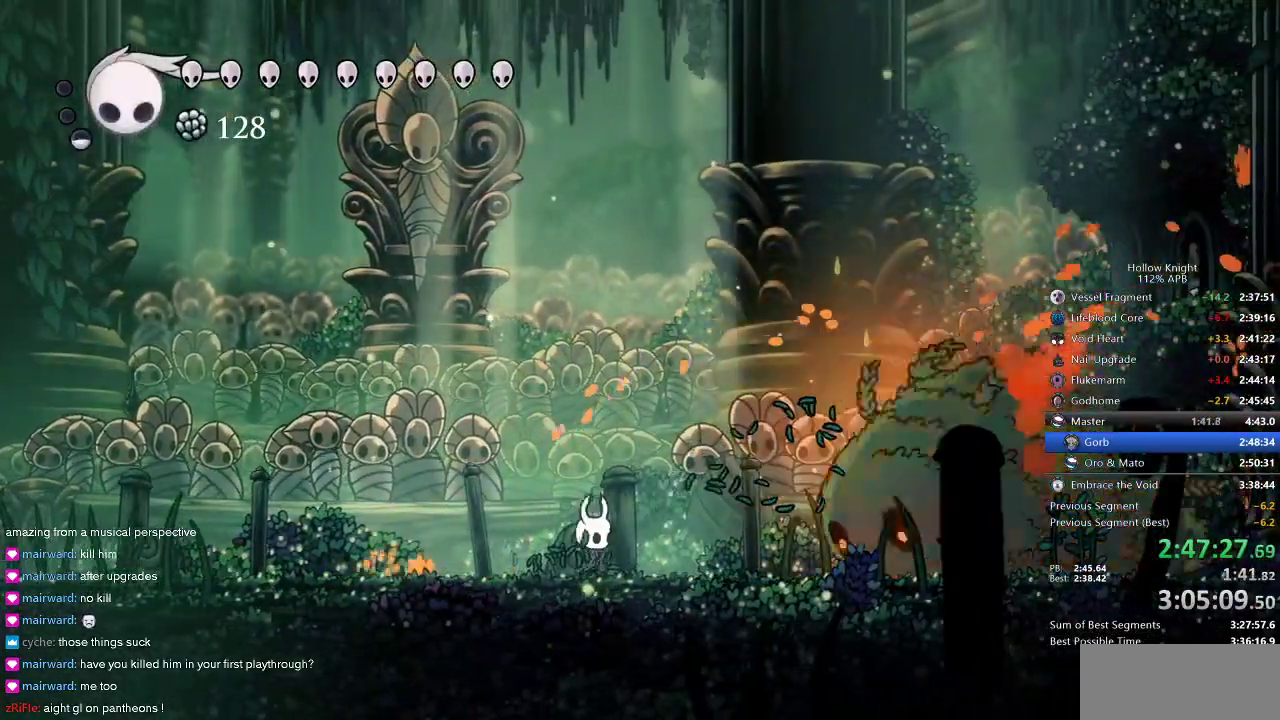
{"keys": ["right"], "events": [[150, "nail", "down"], [234, "nail", "up"]]}
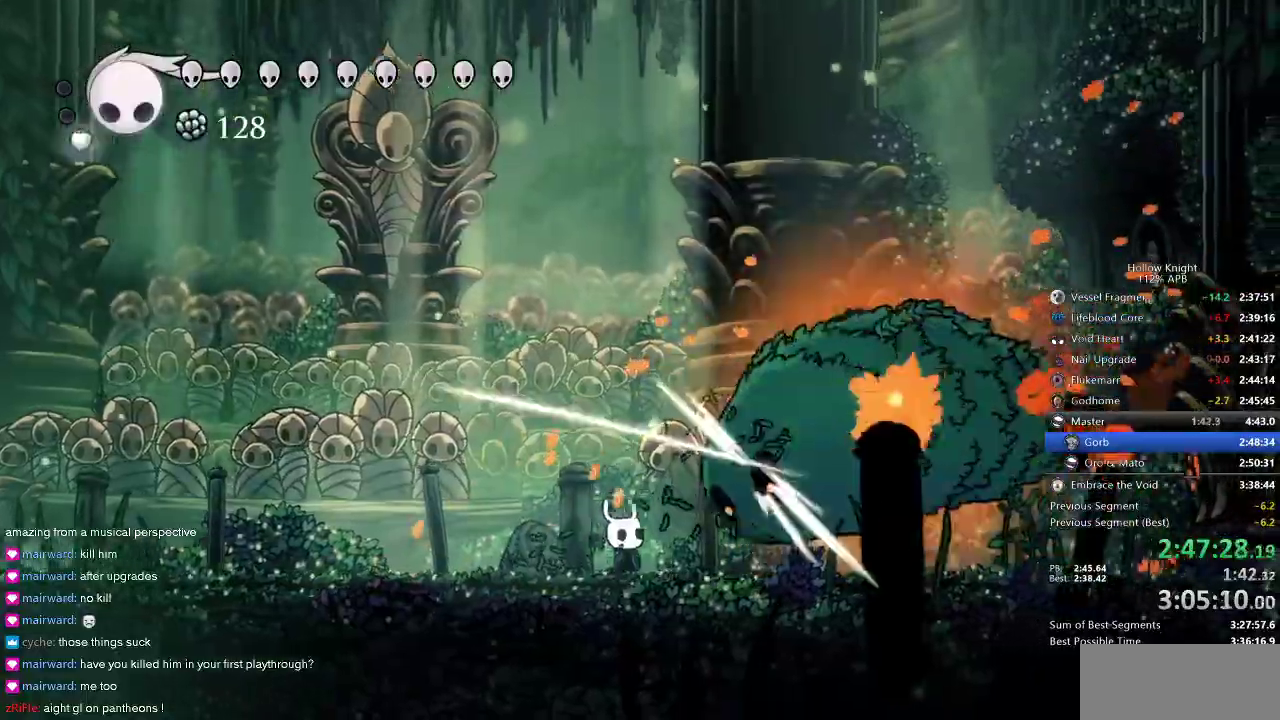
{"keys": [], "events": [[34, "nail", "down"], [134, "nail", "up"], [417, "right", "up"]]}
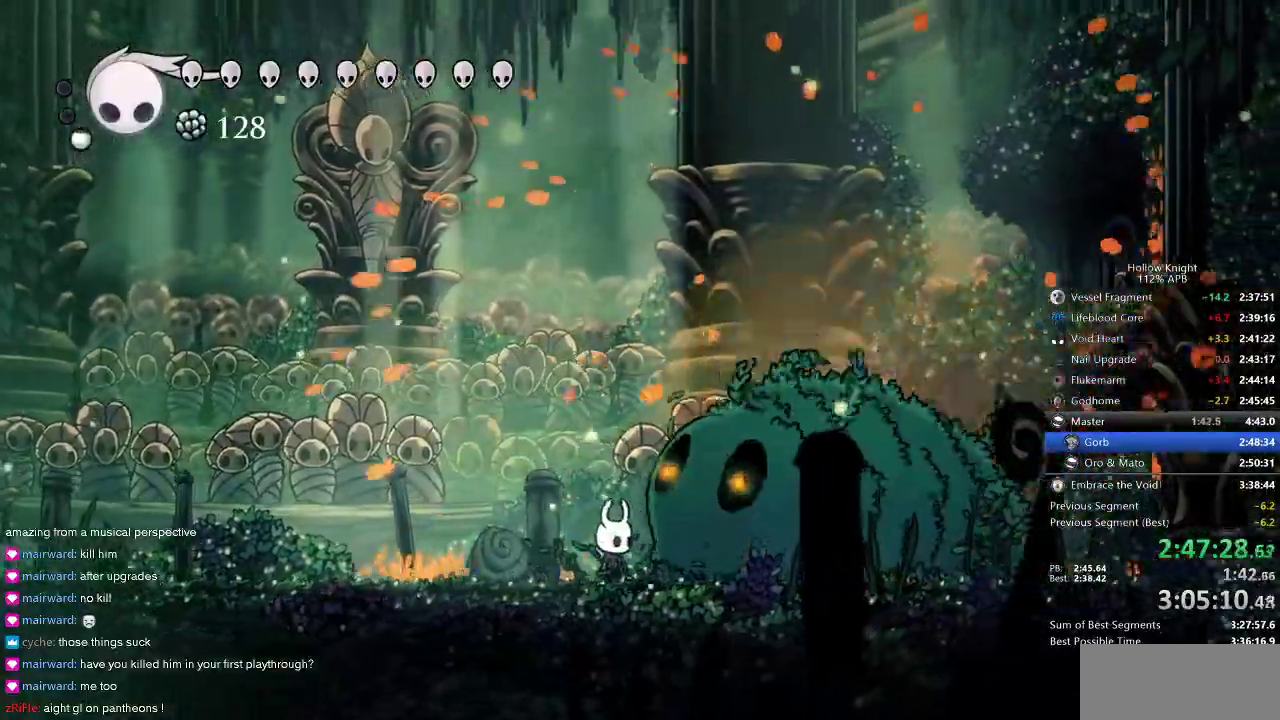
{"keys": [], "events": []}
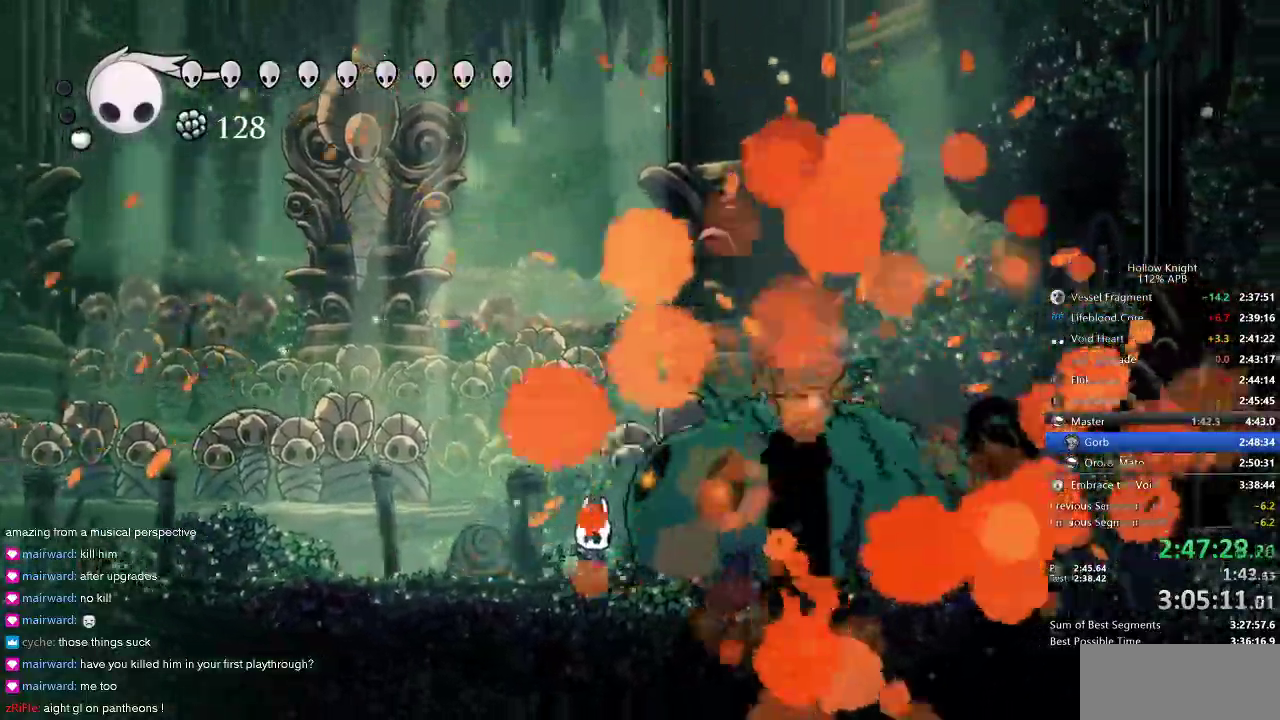
{"keys": [], "events": []}
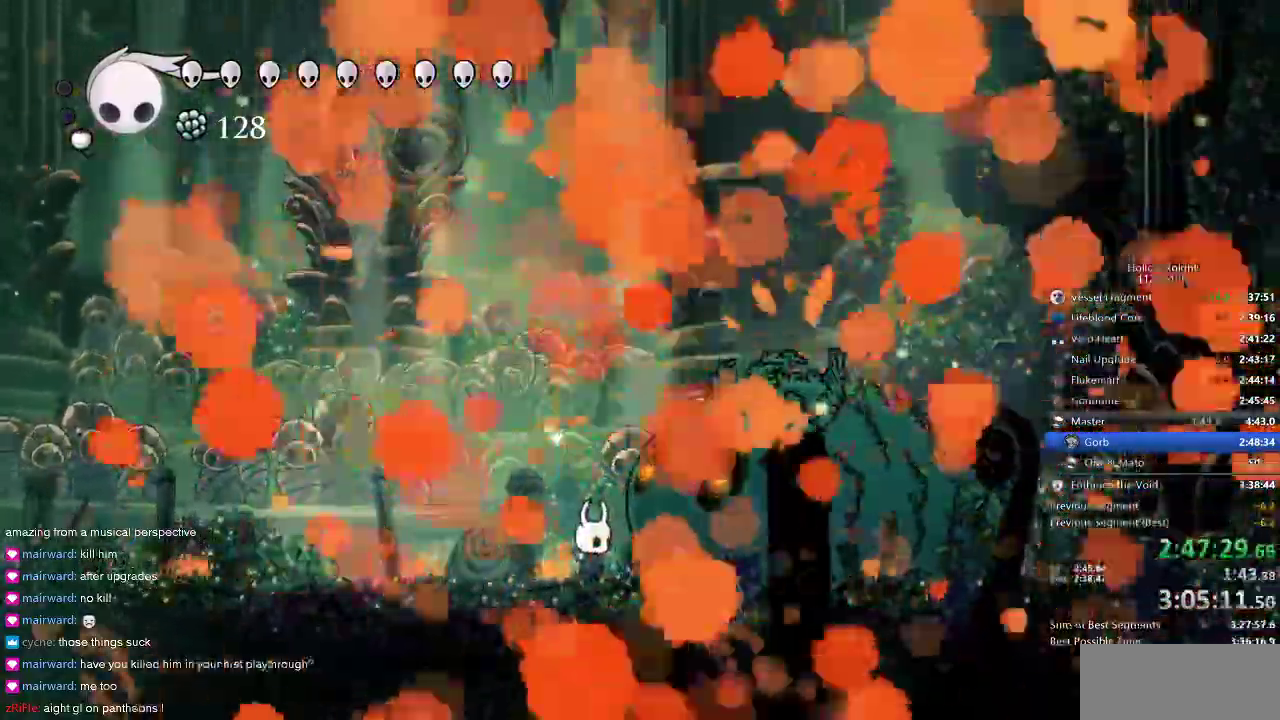
{"keys": [], "events": []}
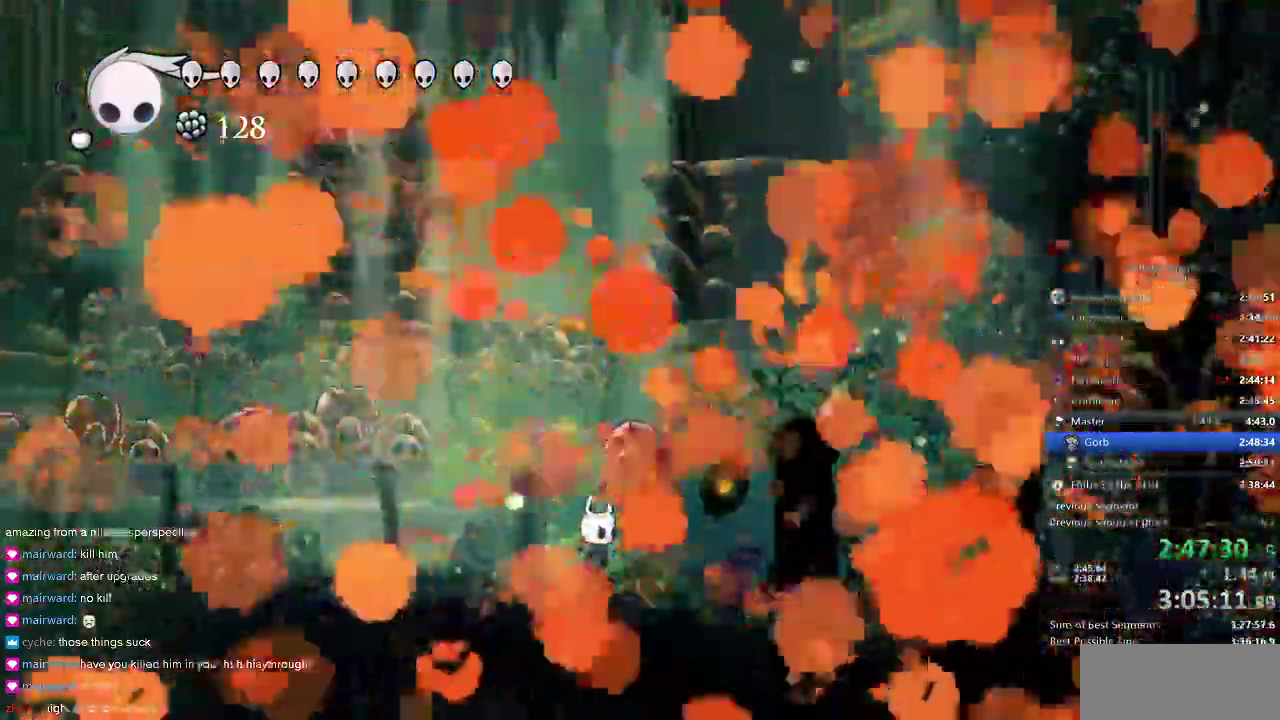
{"keys": [], "events": []}
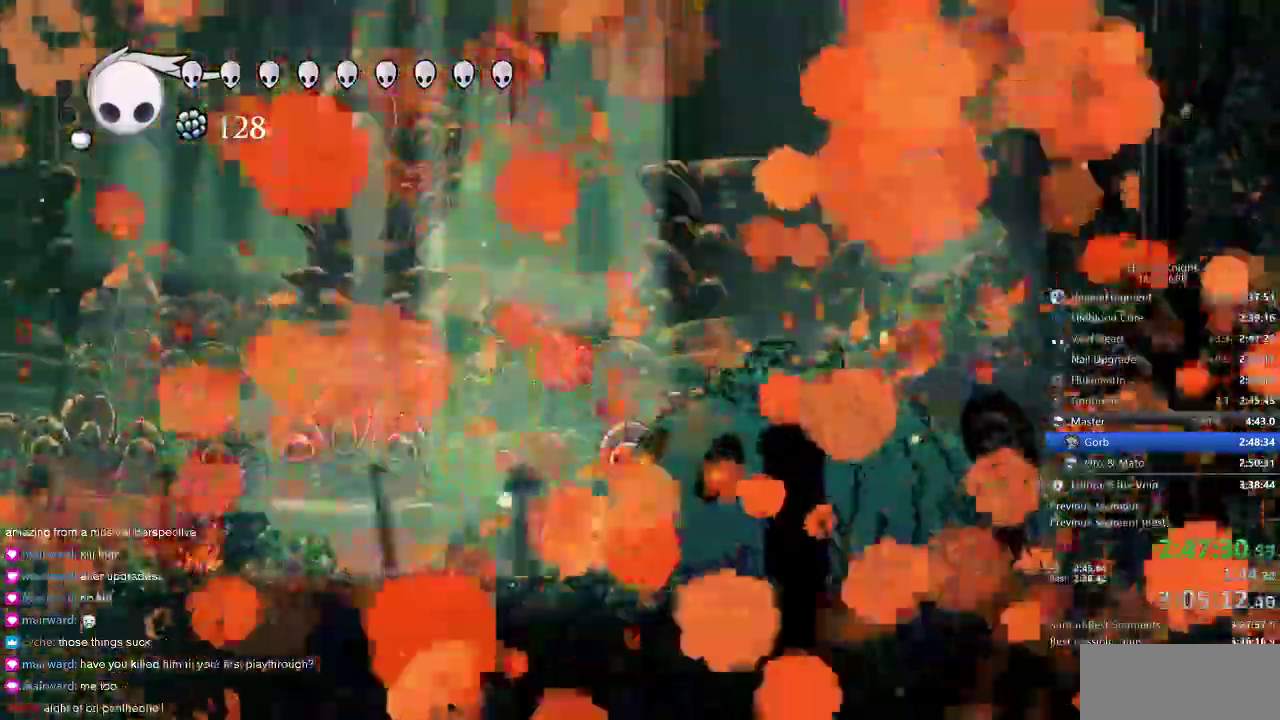
{"keys": []}
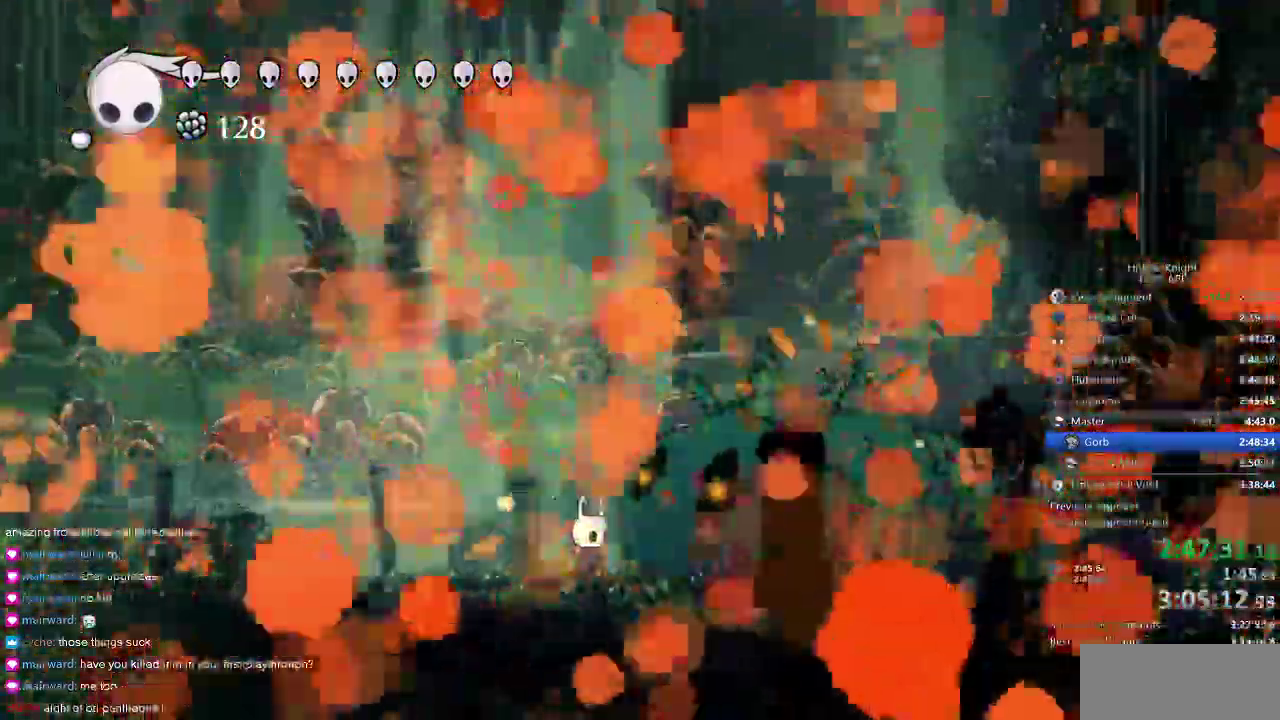
{"keys": [], "events": []}
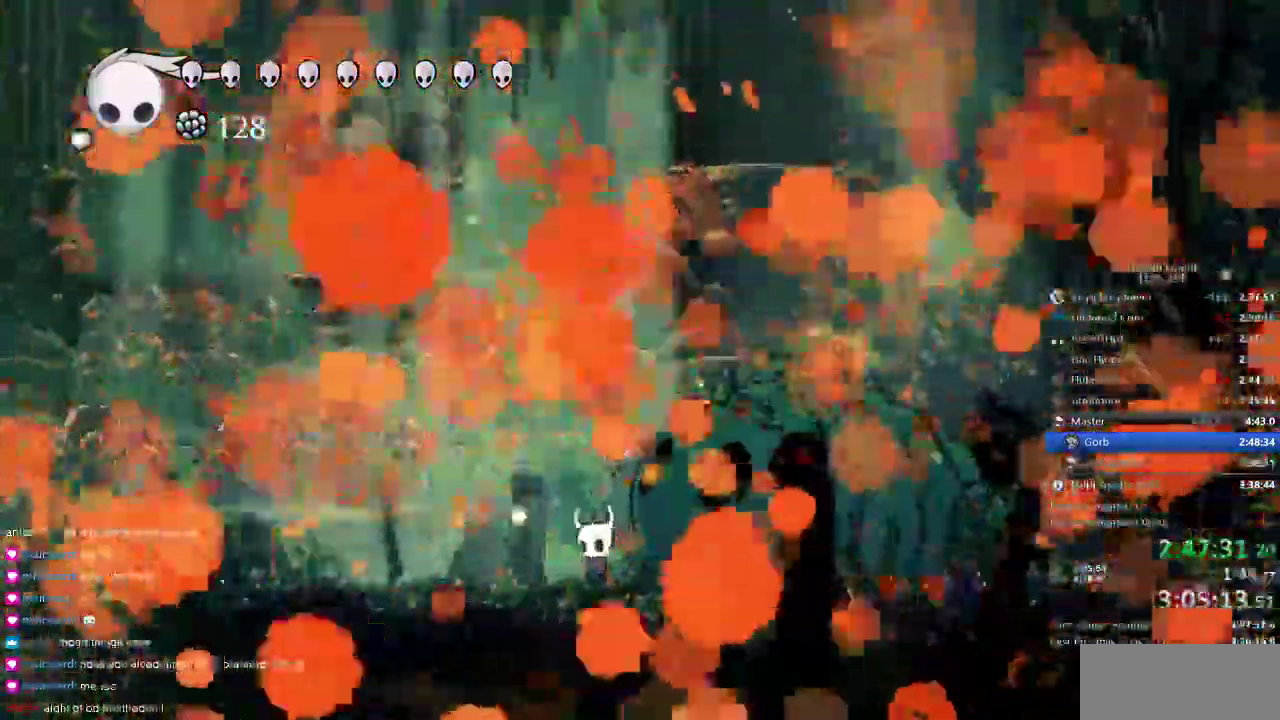
{"keys": ["left"]}
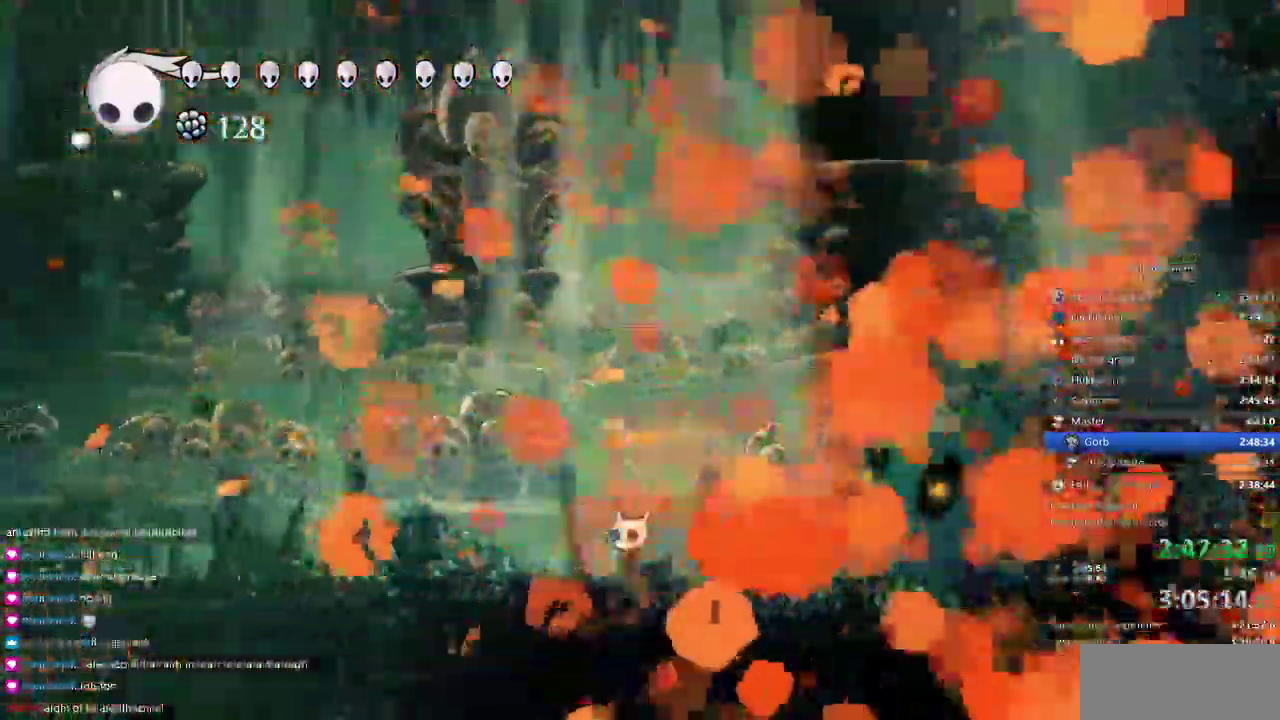
{"keys": ["left"], "events": [[50, "nail", "down"], [150, "nail", "up"], [367, "nail", "down"], [467, "nail", "up"]]}
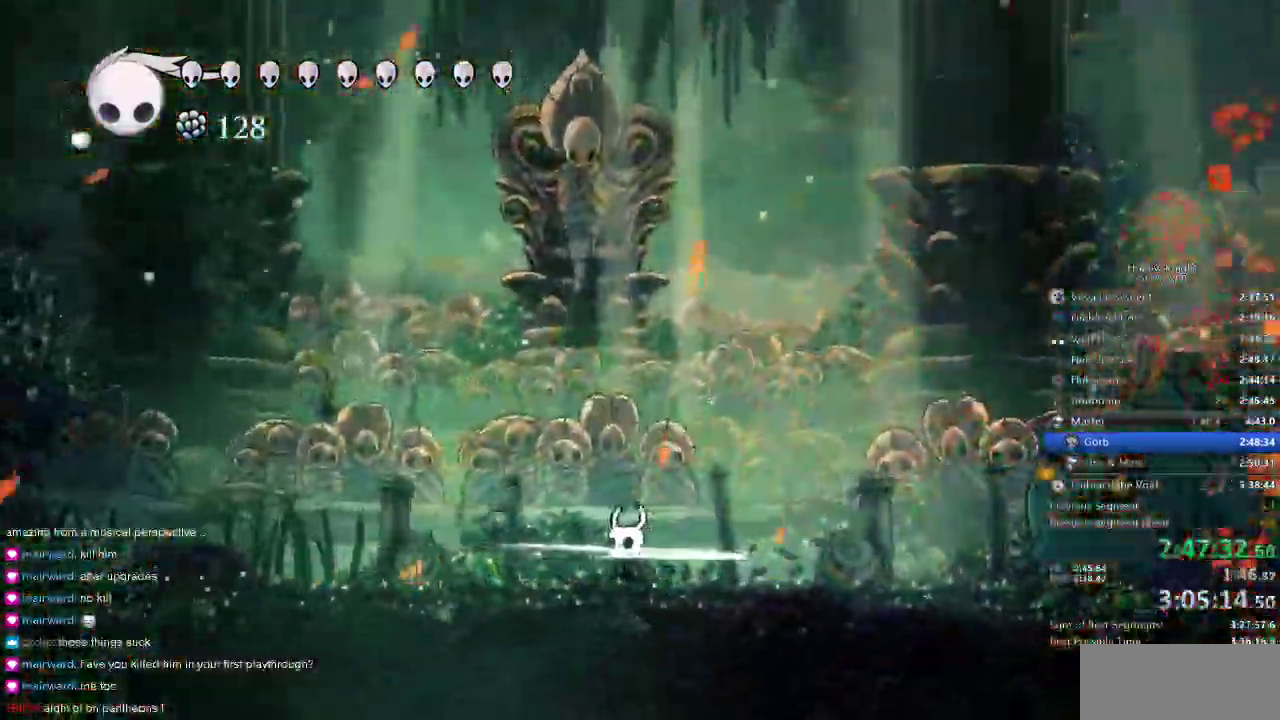
{"keys": ["left", "nail"], "events": [[217, "nail", "down"], [317, "nail", "up"], [484, "nail", "down"]]}
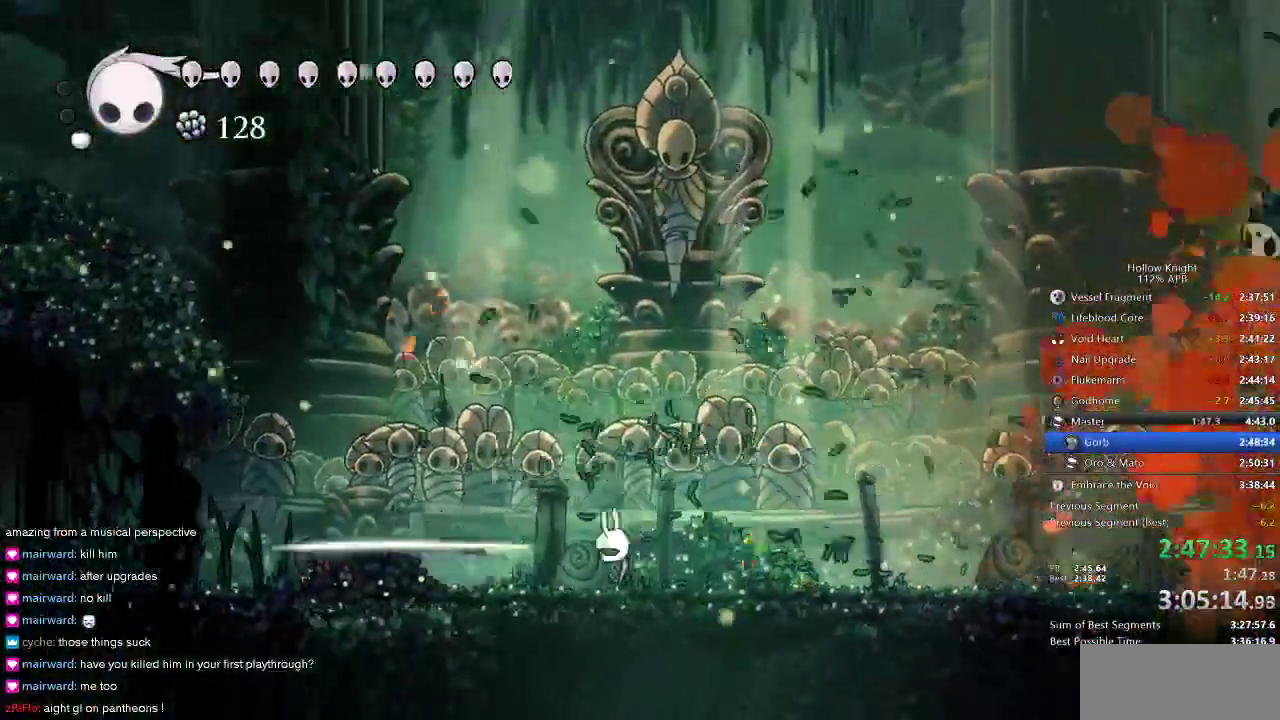
{"keys": ["left"], "events": [[84, "nail", "up"], [317, "nail", "down"], [434, "nail", "up"]]}
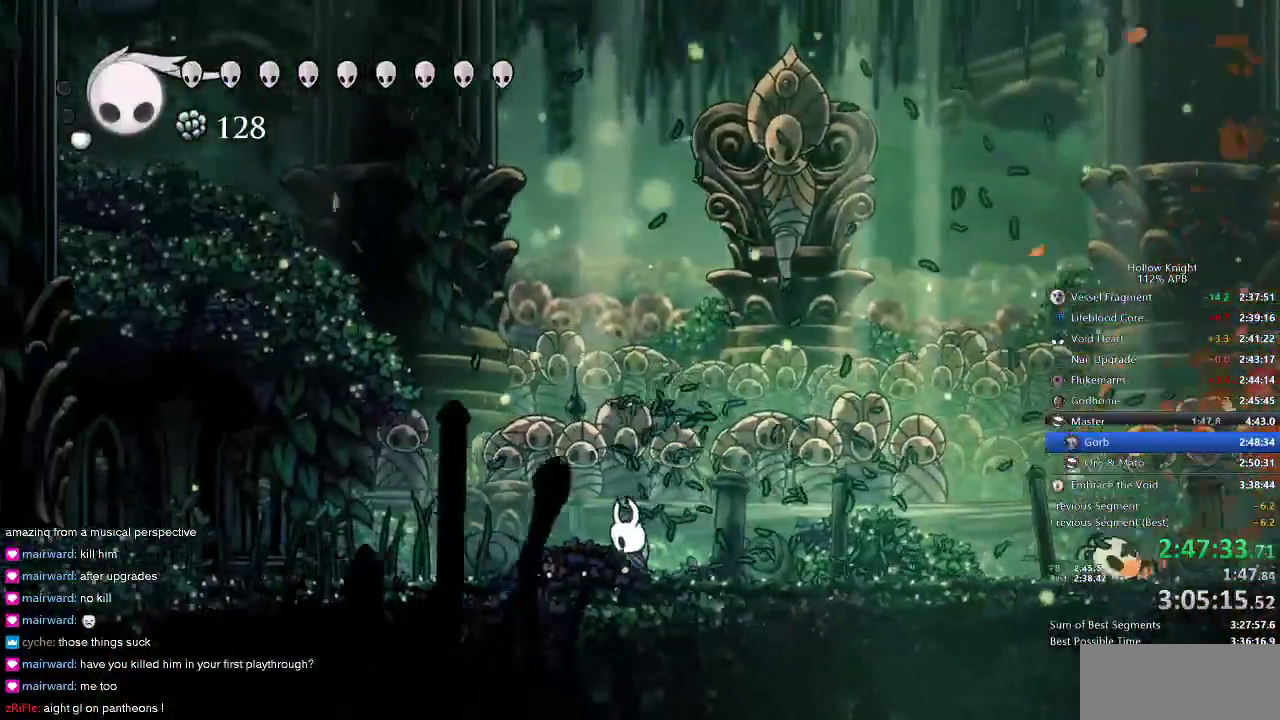
{"keys": ["left", "nail"], "events": [[150, "nail", "down"], [250, "nail", "up"], [434, "nail", "down"]]}
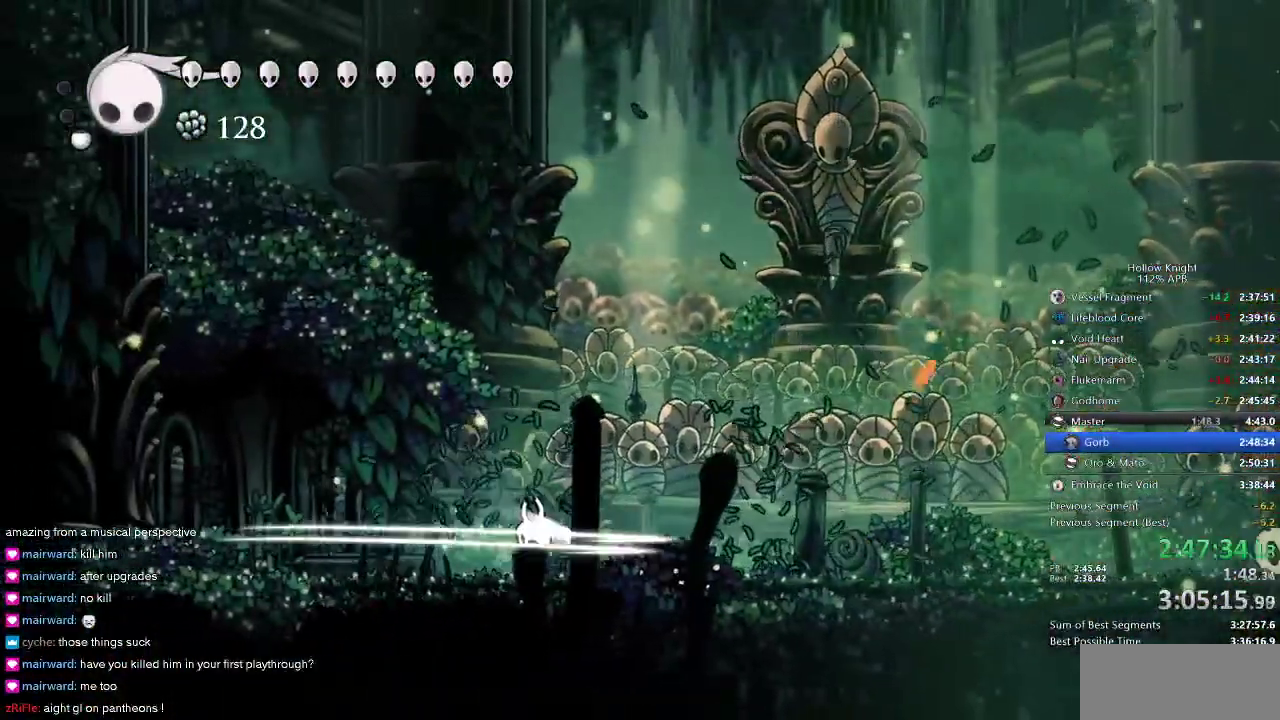
{"keys": ["left"], "events": [[67, "nail", "up"], [250, "nail", "down"], [400, "nail", "up"]]}
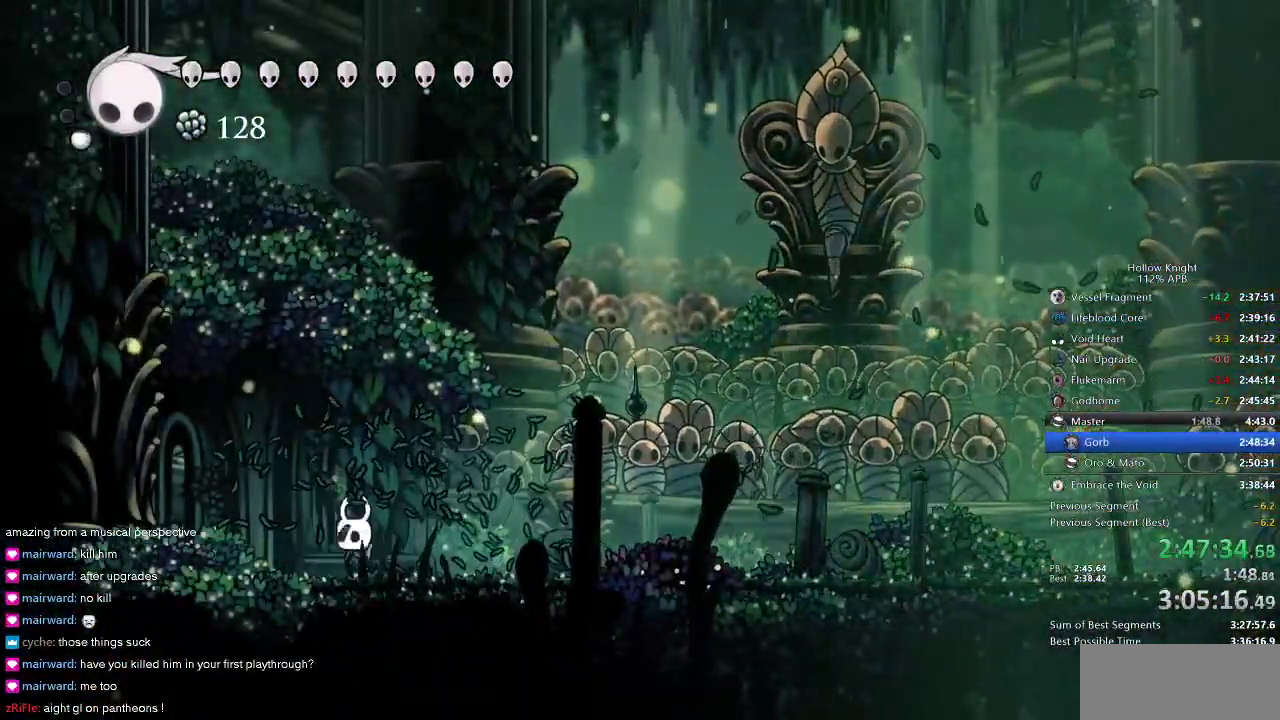
{"keys": ["right"], "events": [[17, "left", "up"], [17, "right", "down"], [84, "nail", "down"], [150, "nail", "up"], [334, "nail", "down"], [484, "nail", "up"]]}
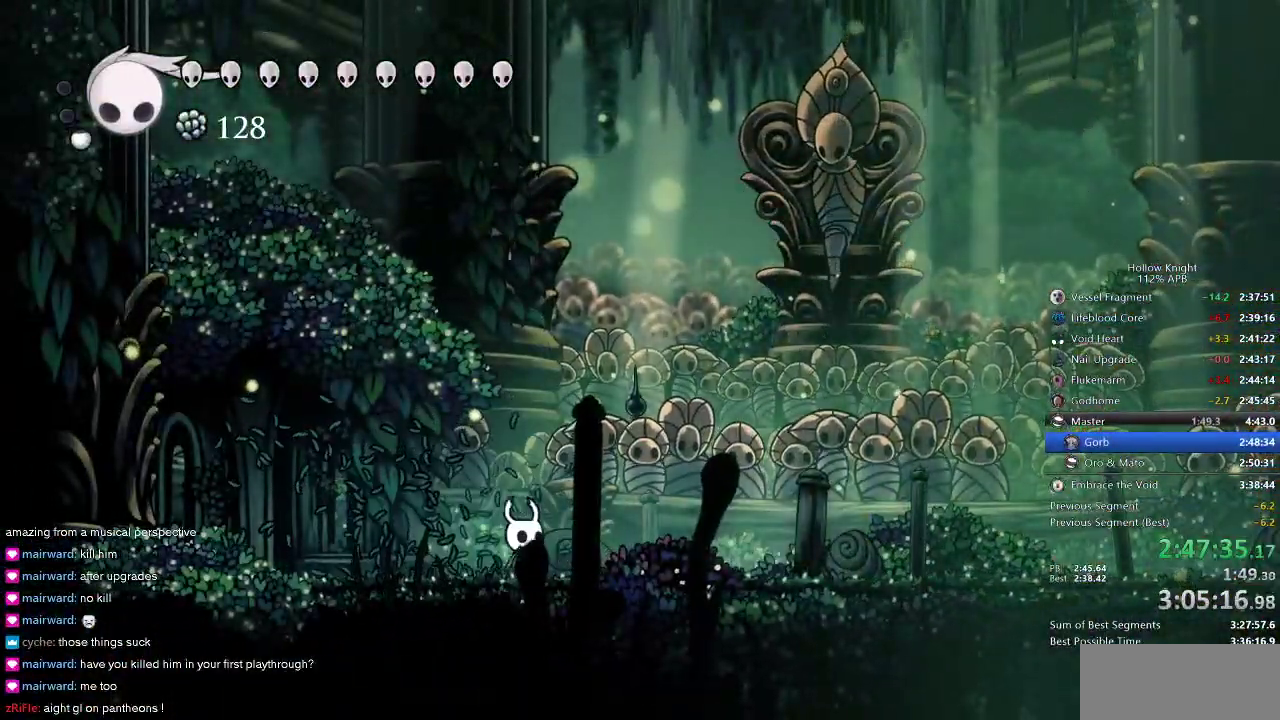
{"keys": ["nail", "right", "up"], "events": [[117, "nail", "down"], [250, "nail", "up"], [400, "up", "down"], [434, "nail", "down"]]}
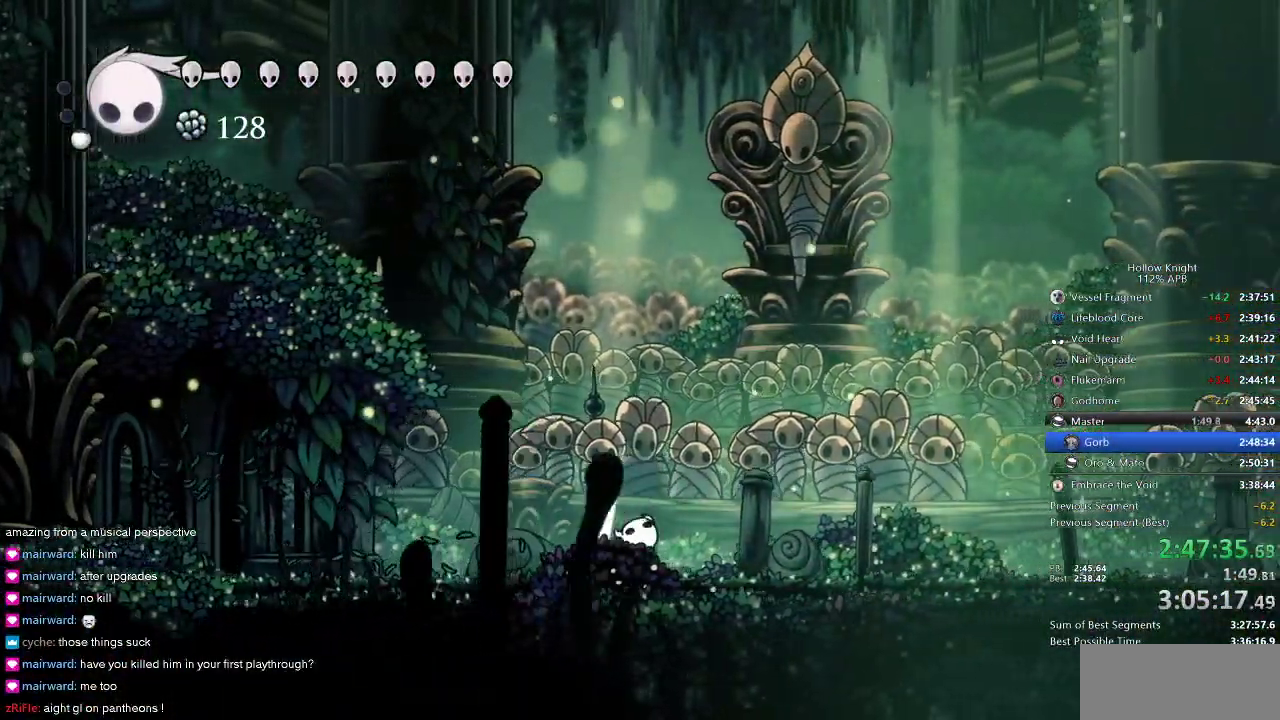
{"keys": ["right"], "events": [[17, "nail", "up"], [267, "up", "up"], [350, "nail", "down"], [450, "nail", "up"]]}
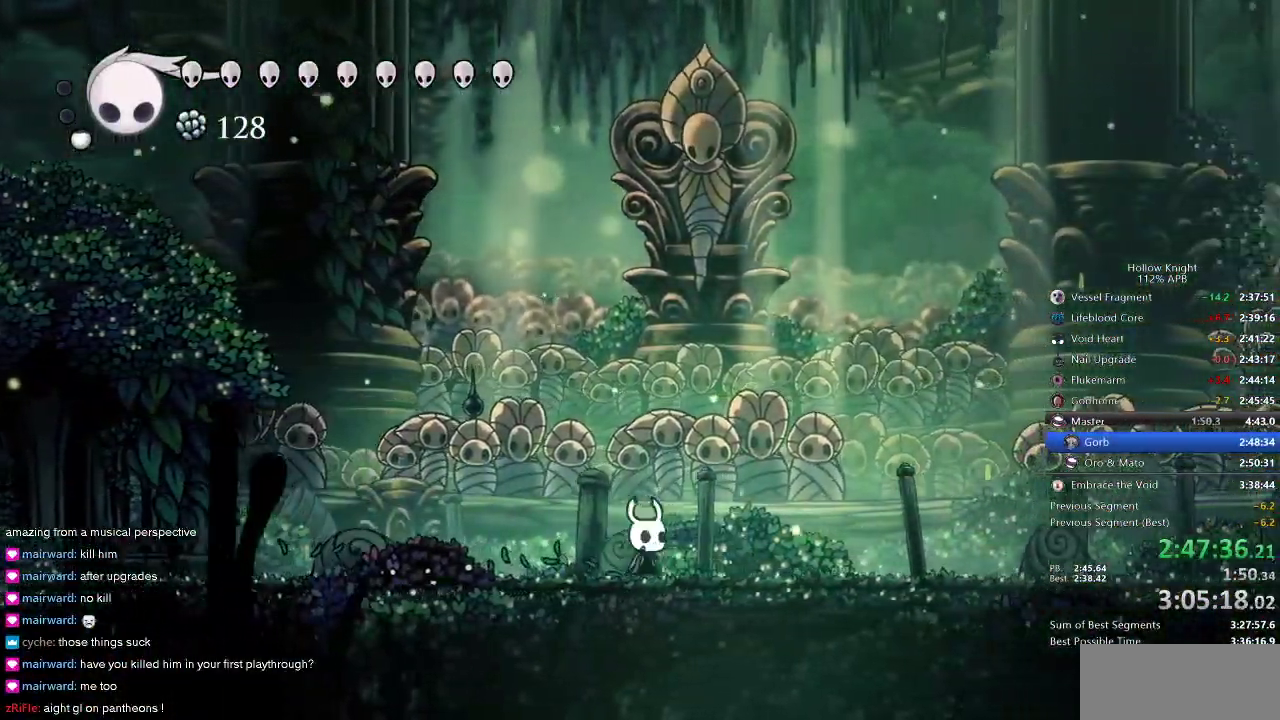
{"keys": ["left"], "events": [[217, "left", "down"], [284, "right", "up"], [317, "nail", "down"], [467, "nail", "up"]]}
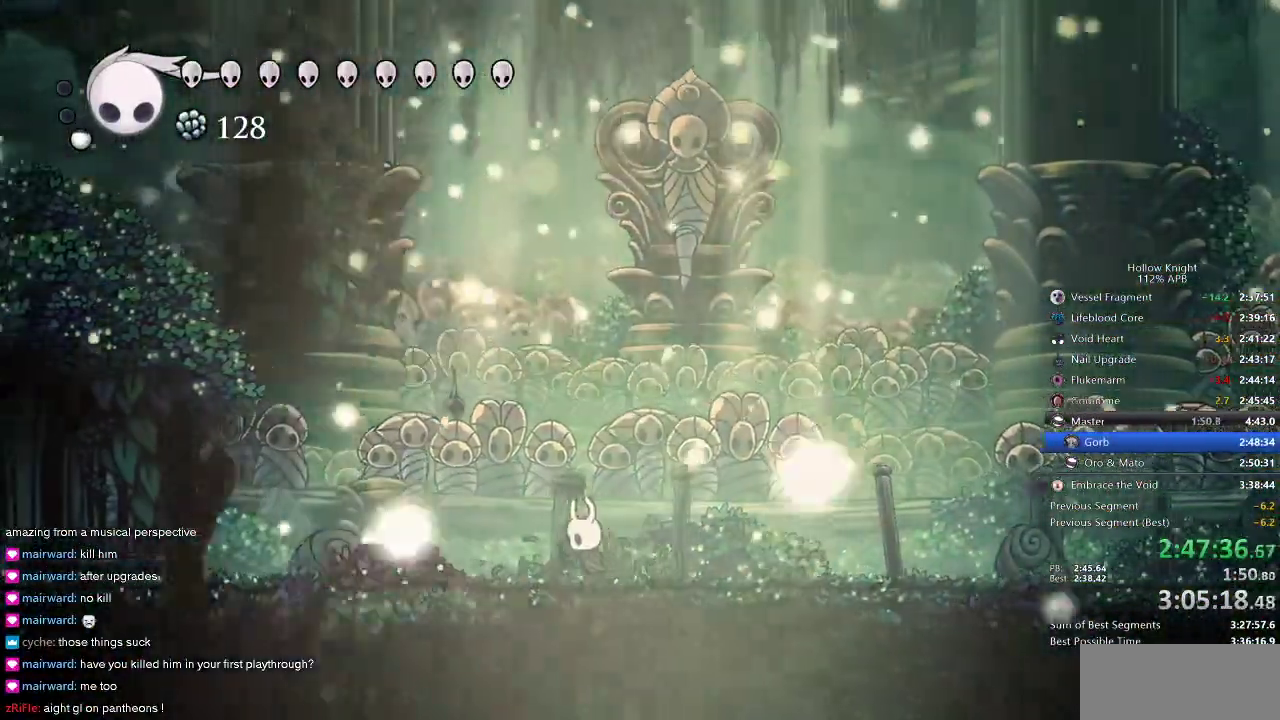
{"keys": ["up"], "events": [[67, "left", "up"], [67, "up", "down"], [250, "nail", "down"], [350, "nail", "up"]]}
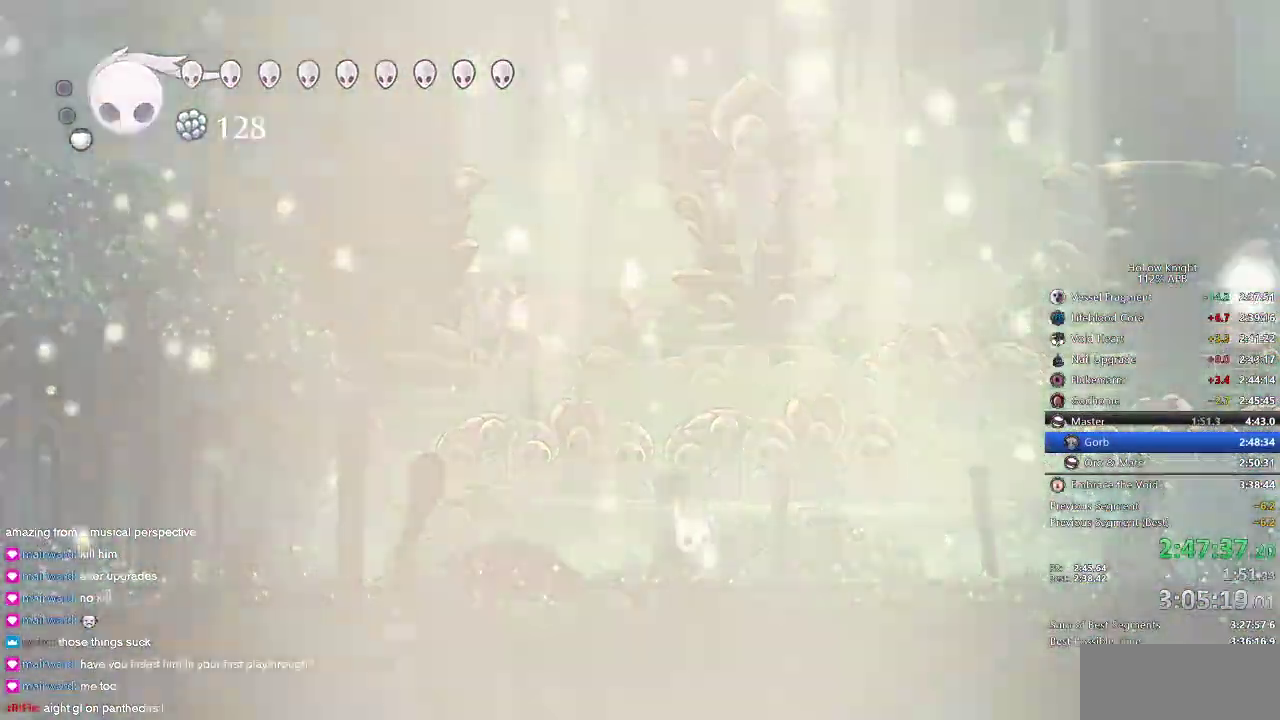
{"keys": ["left"], "events": [[34, "right", "down"], [34, "up", "up"], [234, "nail", "down"], [317, "nail", "up"], [450, "left", "down"], [450, "right", "up"]]}
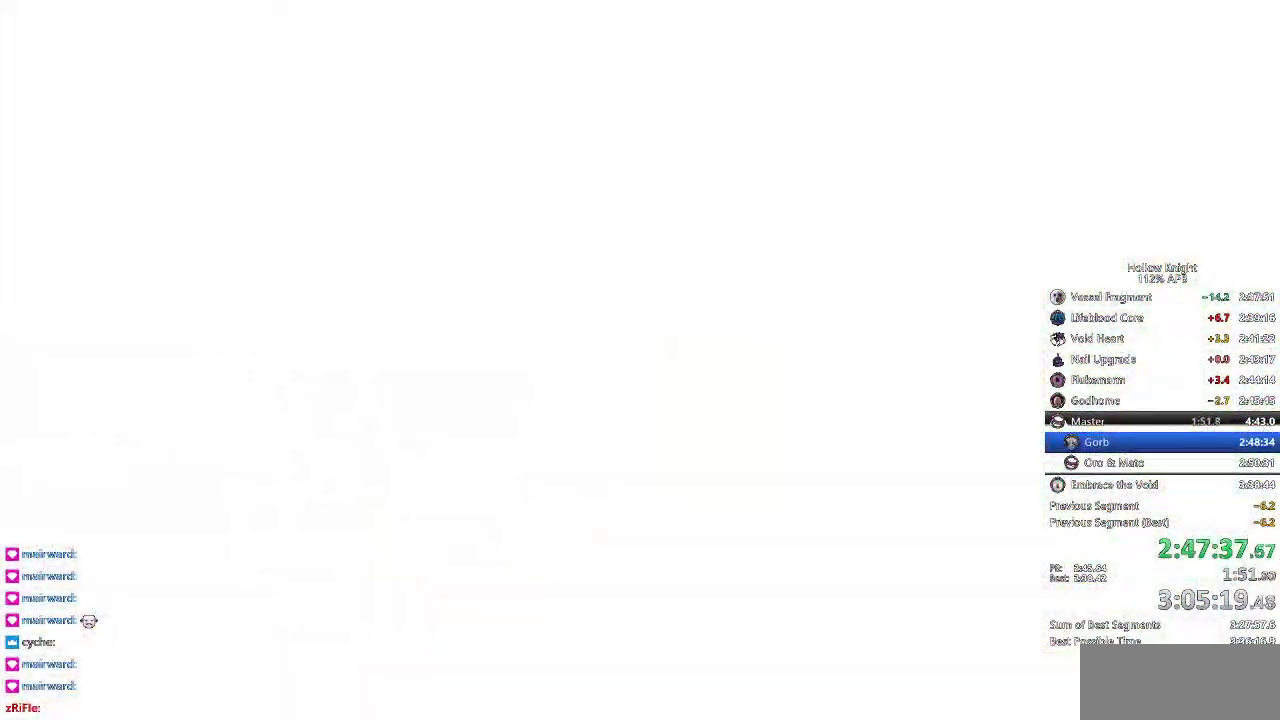
{"keys": [], "events": [[50, "down", "down"], [134, "left", "up"], [134, "right", "down"], [167, "down", "up"], [217, "left", "down"], [217, "right", "up"], [367, "left", "up"], [367, "right", "down"], [450, "right", "up"]]}
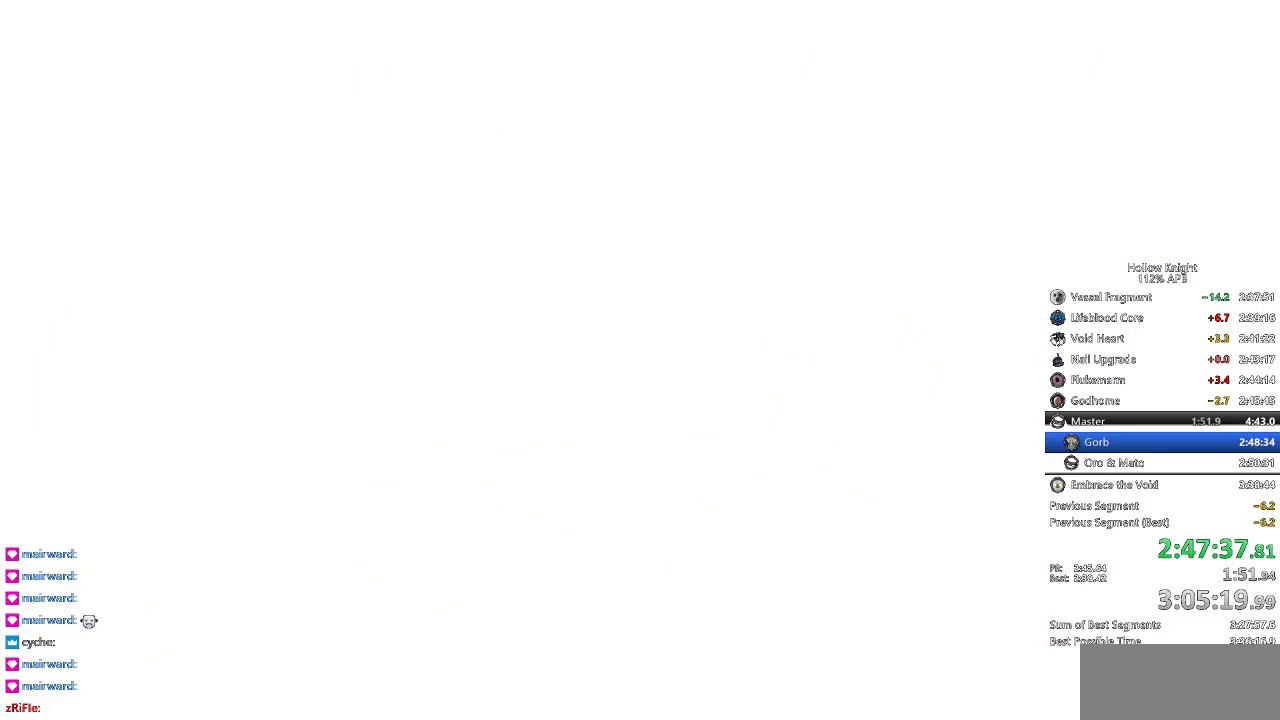
{"keys": [], "events": []}
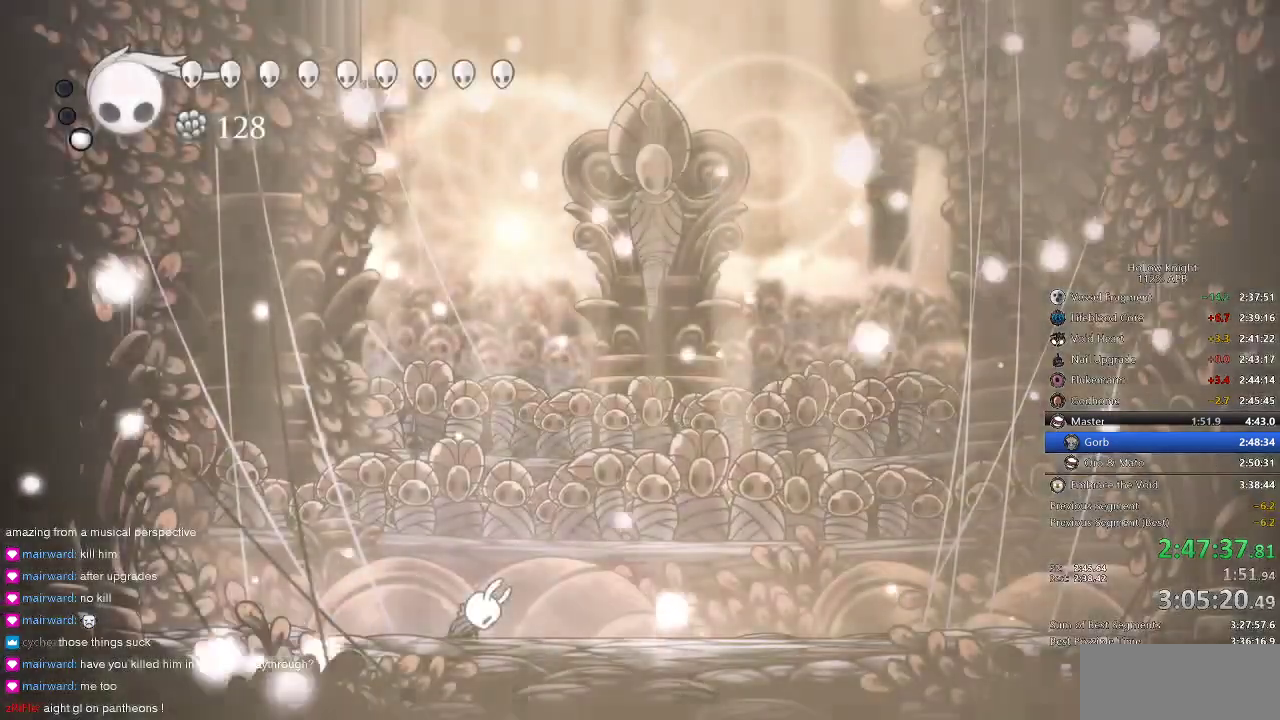
{"keys": [], "events": []}
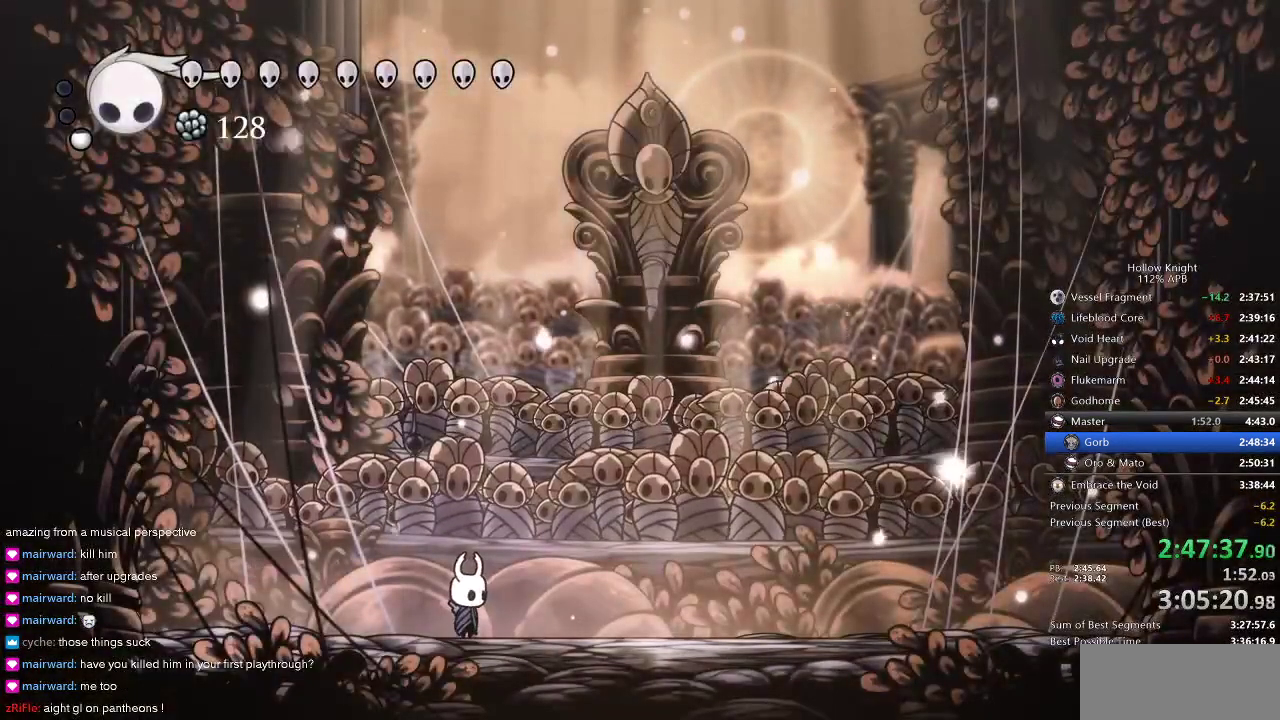
{"keys": ["right", "up"], "events": [[50, "right", "down"], [84, "dash", "down"], [184, "dash", "up"], [467, "up", "down"]]}
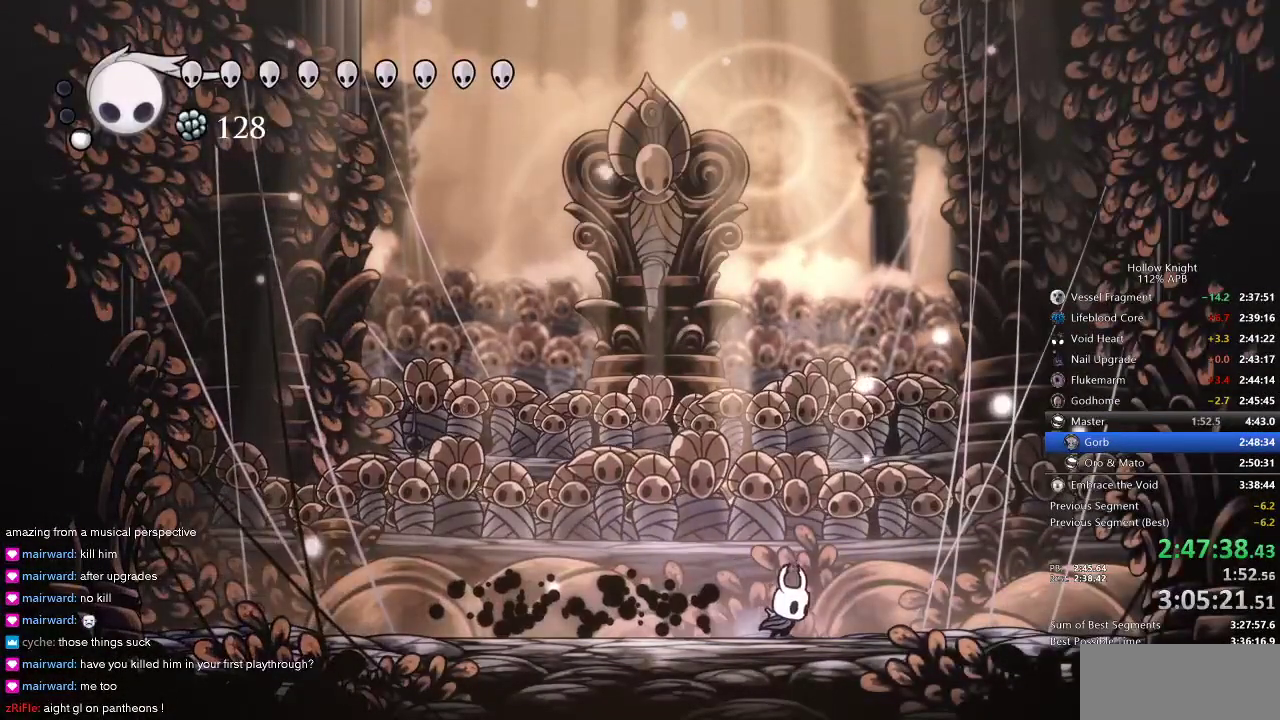
{"keys": ["up"], "events": [[67, "right", "up"], [334, "left", "down"], [434, "left", "up"]]}